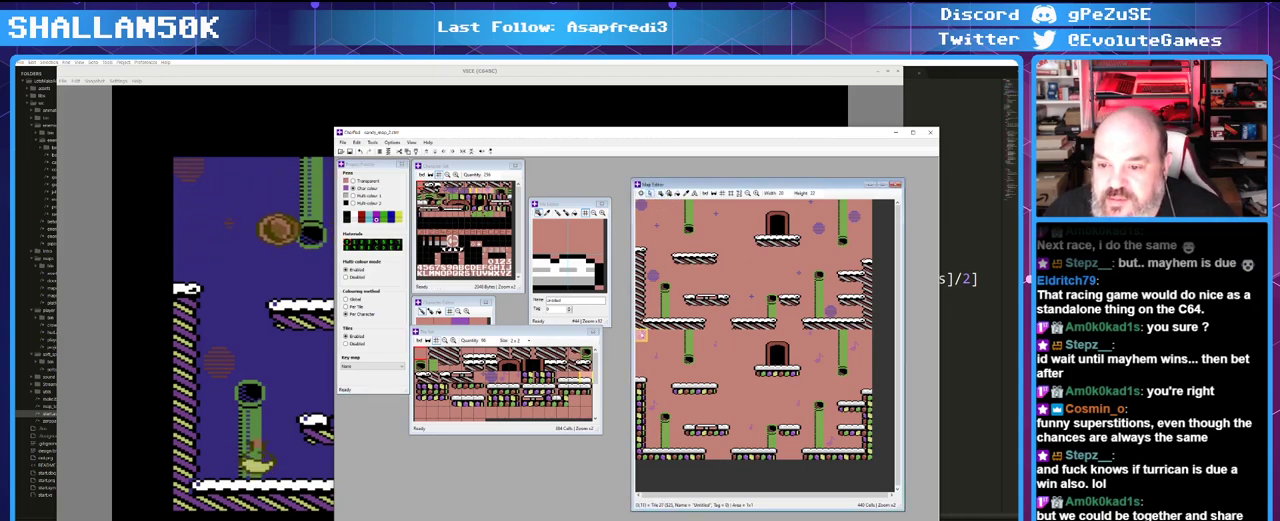
Gameplay with keyboard and mouse; each line is a JSON object with the keys and mouse buttons held at the frame after it. "events" lists presses ("down") and releases ("up") of "0", "1", "2", "3", "4", "5", "6", "7", "8", "9", "alt_l", "alt_r", "backspace", "caps_lock", "ctrl", "down", "equals", "escape", "f1", "f10", "f11", "f12", "f2", "f3", "f4", "f5", "f6", "f7", "f8", "f9", "left", "minus", "right", "shift", "space", "super", "tab", "tilde", "up" and "mouse_mb4" between this image and that frame as [ms after this image, input, new state], when the widget could be followed in between. "mouse_mb4" = the "mb4" button of the "mouse" list. No other keys are recorded. Mouse movement is not recorded.
{"keys": ["shift"], "mouse": [], "events": [[500, "shift", "down"]]}
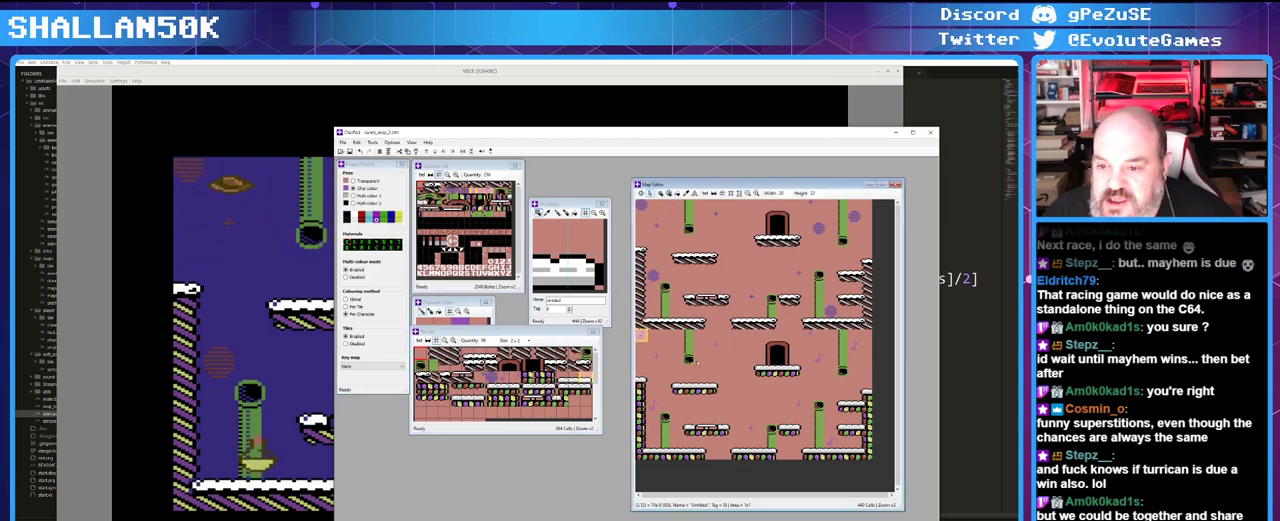
{"keys": ["shift"], "mouse": [], "events": []}
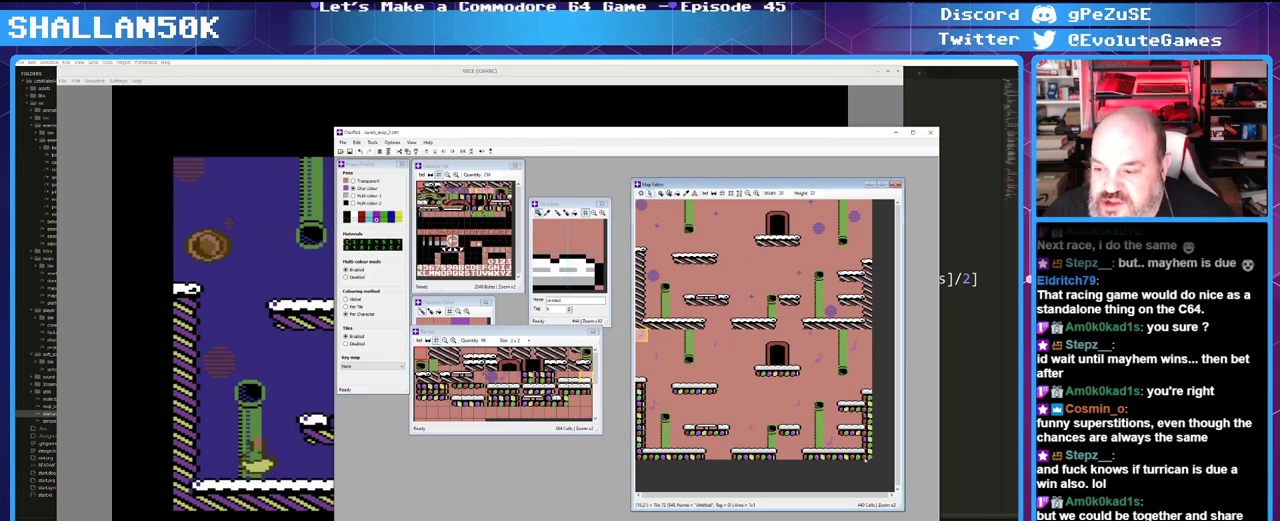
{"keys": [], "mouse": [], "events": [[483, "shift", "up"]]}
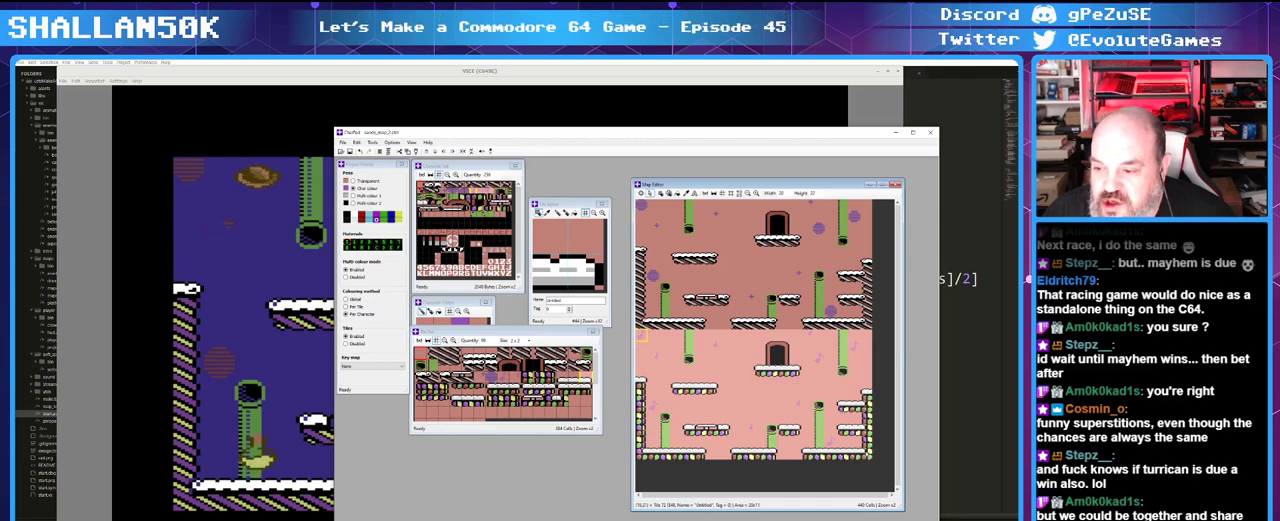
{"keys": ["ctrl"], "mouse": [], "events": [[116, "ctrl", "down"]]}
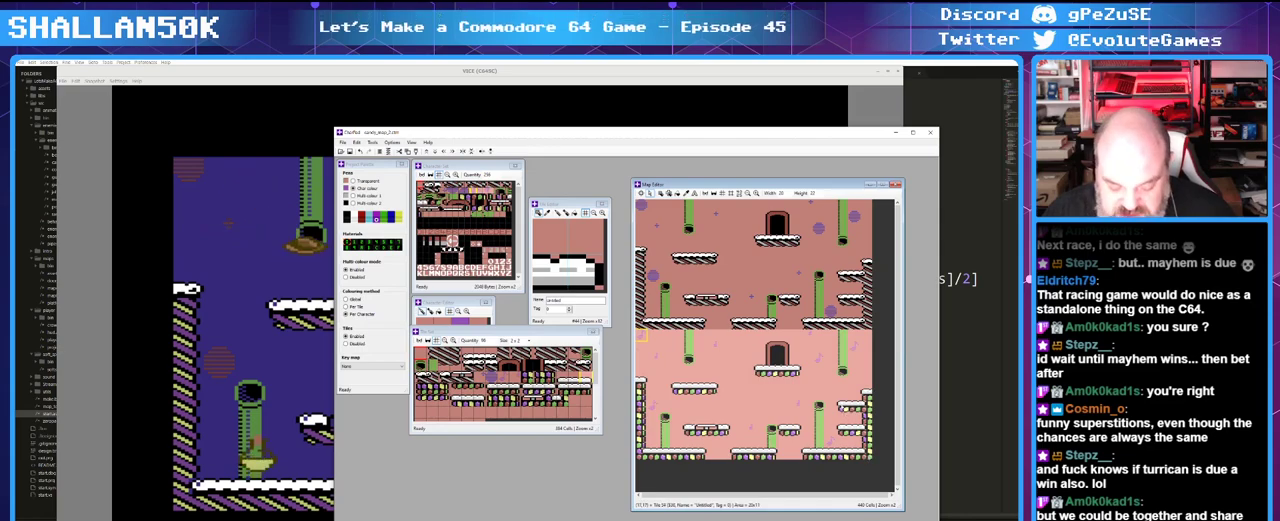
{"keys": [], "mouse": [], "events": [[183, "ctrl", "up"]]}
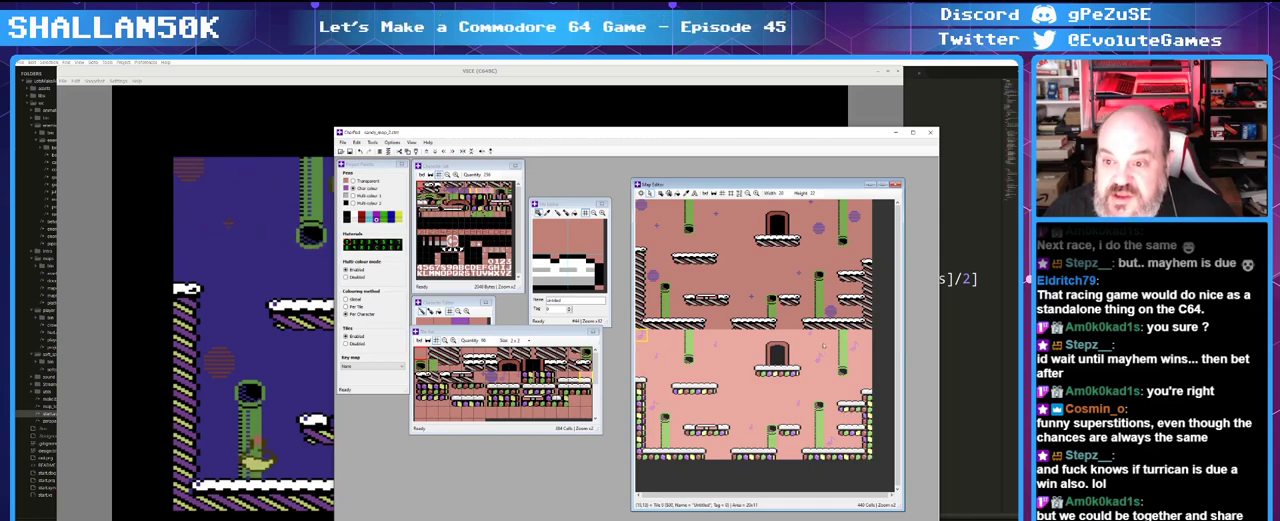
{"keys": [], "mouse": [], "events": []}
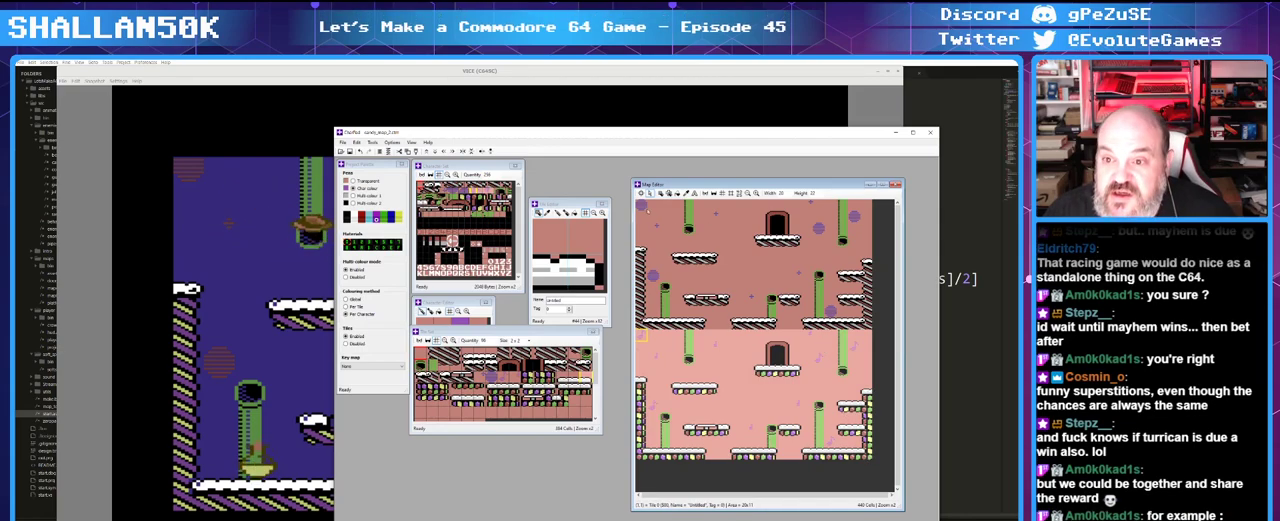
{"keys": ["ctrl"], "mouse": [], "events": [[400, "ctrl", "down"]]}
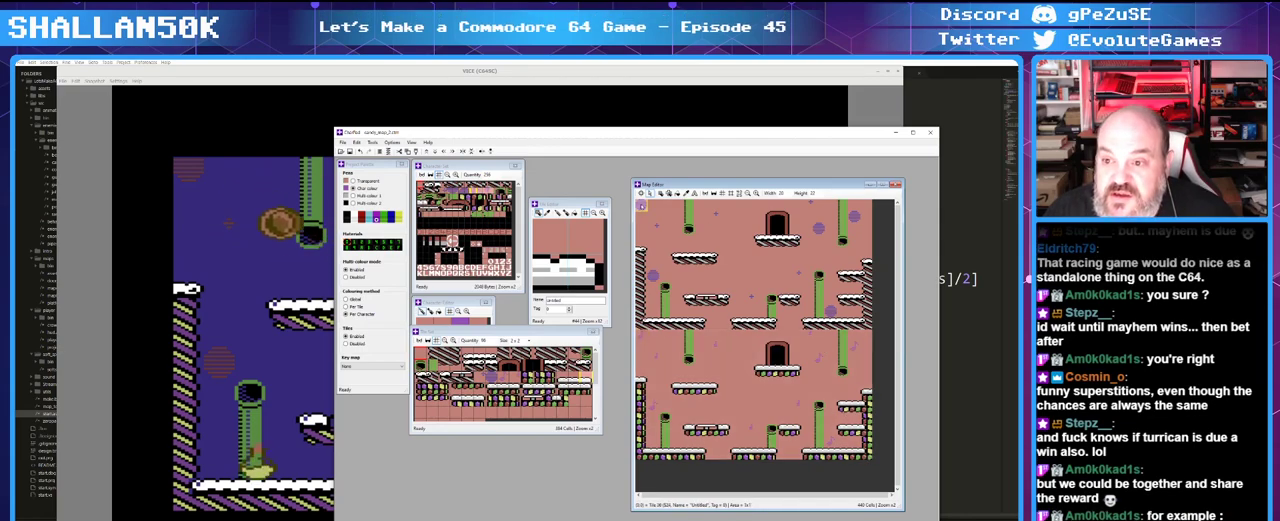
{"keys": [], "mouse": [], "events": [[466, "ctrl", "up"]]}
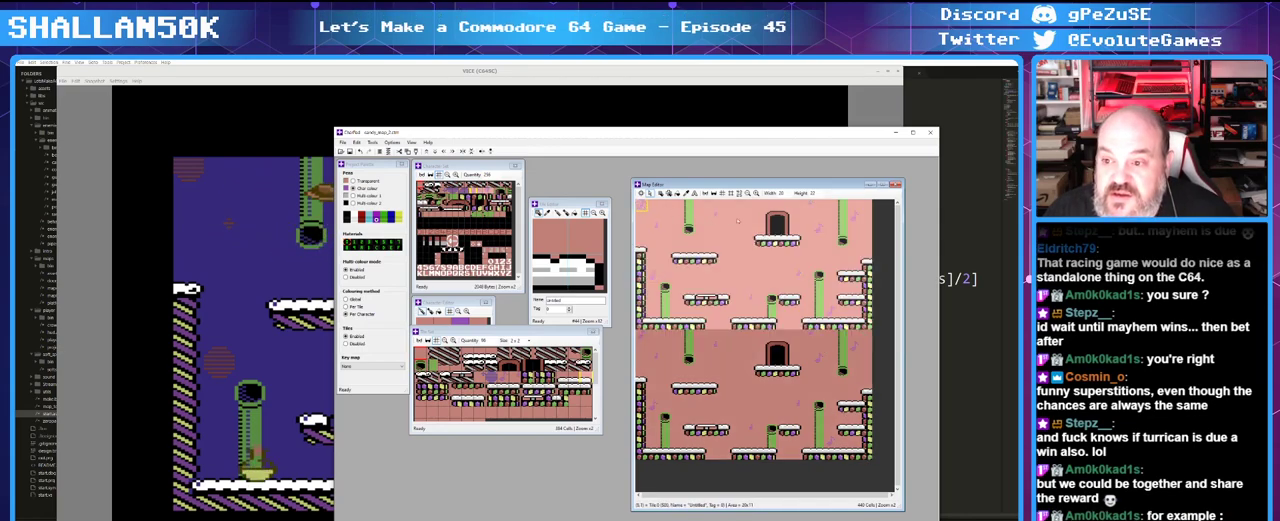
{"keys": [], "mouse": [], "events": []}
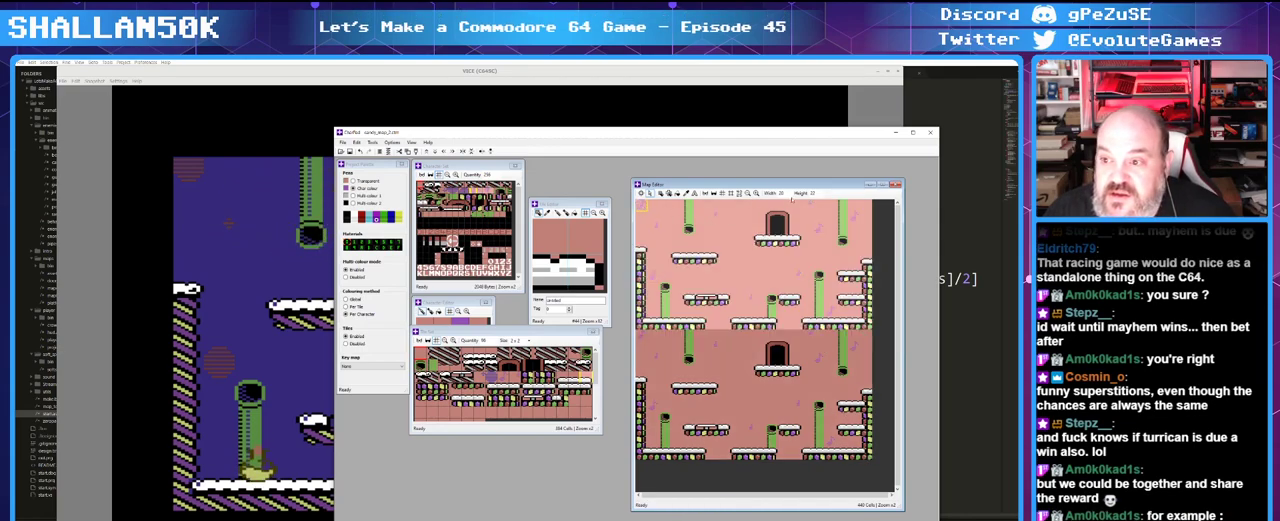
{"keys": [], "mouse": [], "events": []}
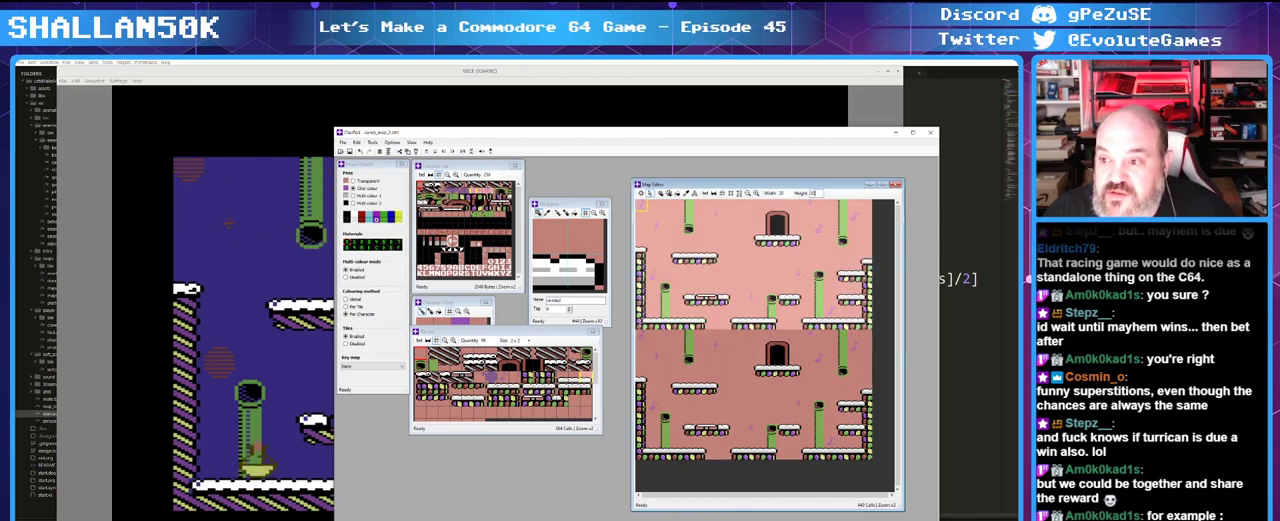
{"keys": ["1"], "mouse": [], "events": [[183, "1", "down"], [316, "1", "up"], [416, "1", "down"]]}
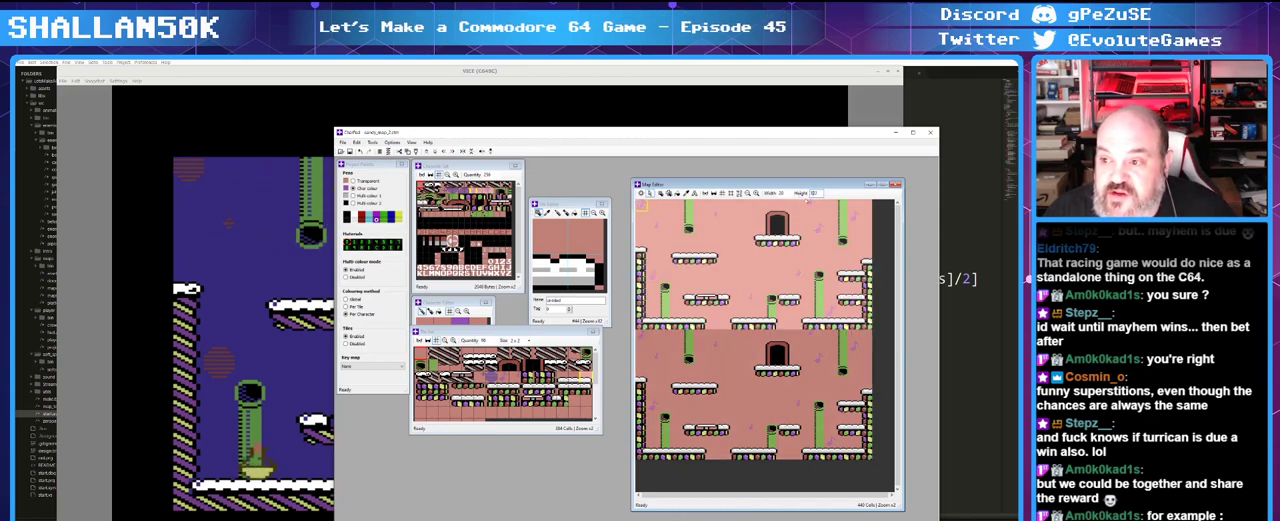
{"keys": [], "mouse": [], "events": [[50, "1", "up"]]}
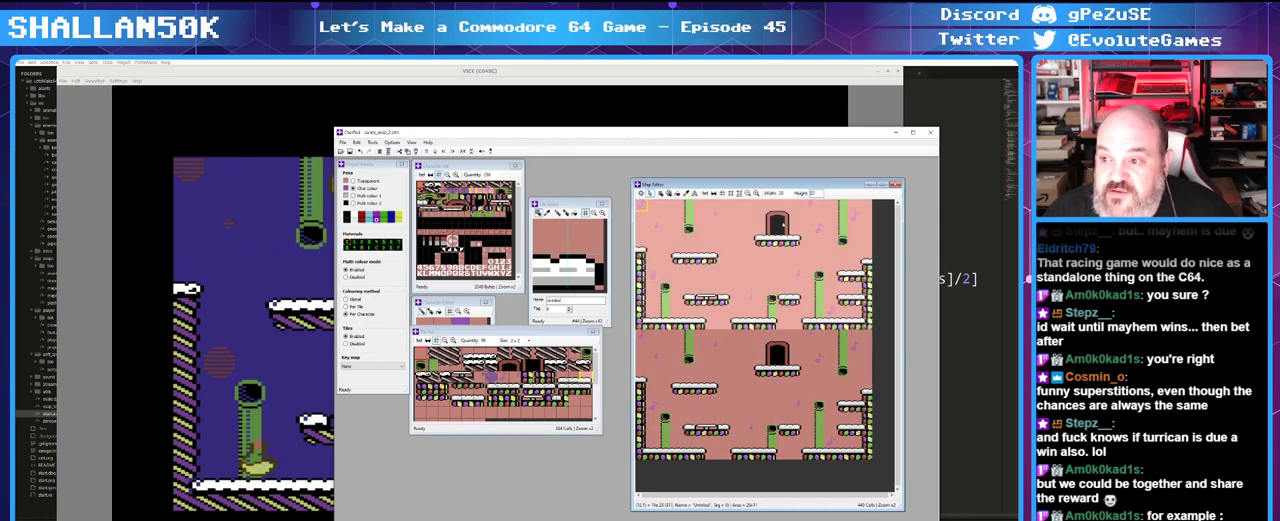
{"keys": [], "mouse": [], "events": []}
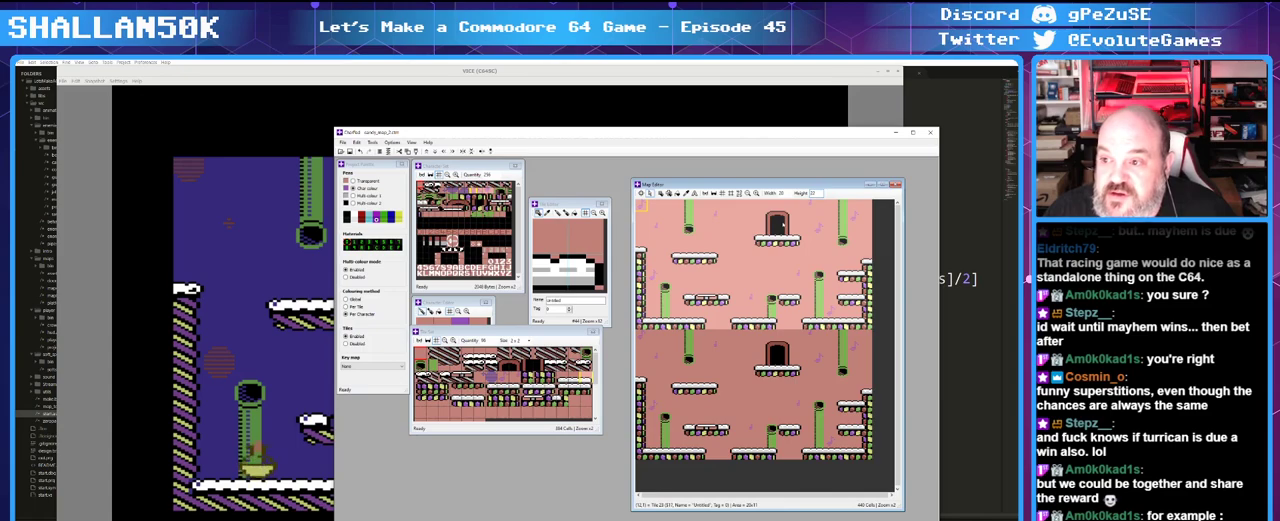
{"keys": [], "mouse": [], "events": []}
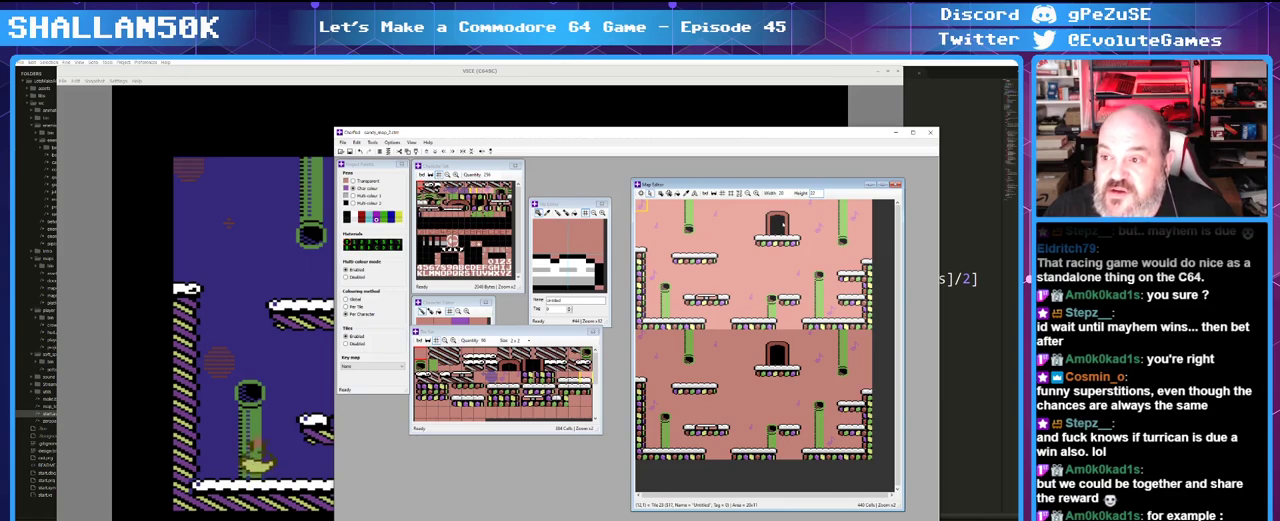
{"keys": ["right"], "mouse": [], "events": [[50, "right", "down"], [150, "right", "up"], [383, "right", "down"]]}
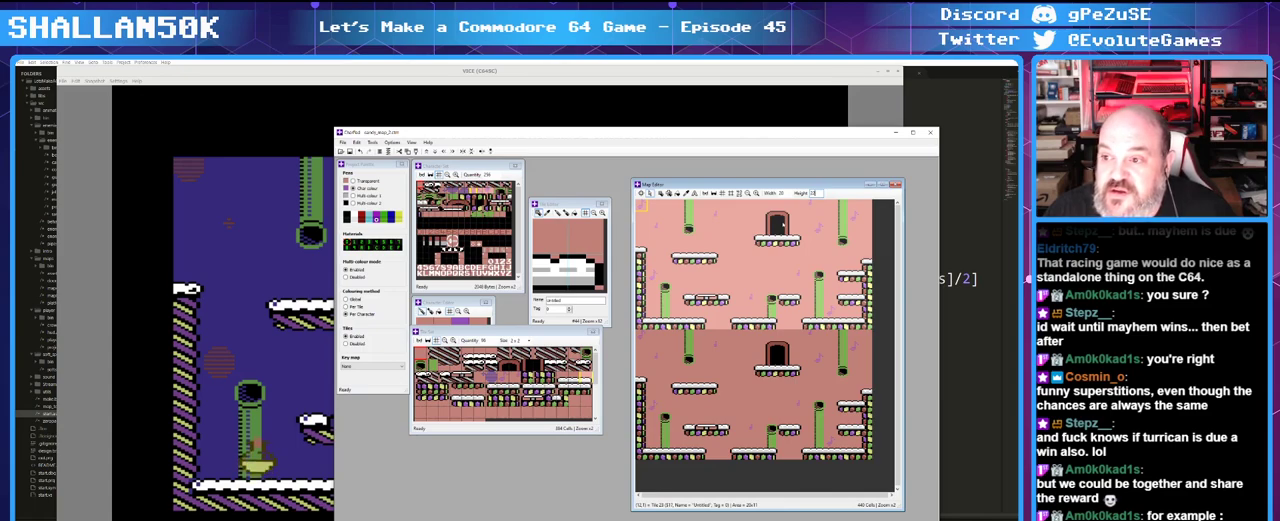
{"keys": ["shift"], "mouse": [], "events": [[33, "right", "up"], [266, "shift", "down"], [350, "down", "down"], [500, "down", "up"]]}
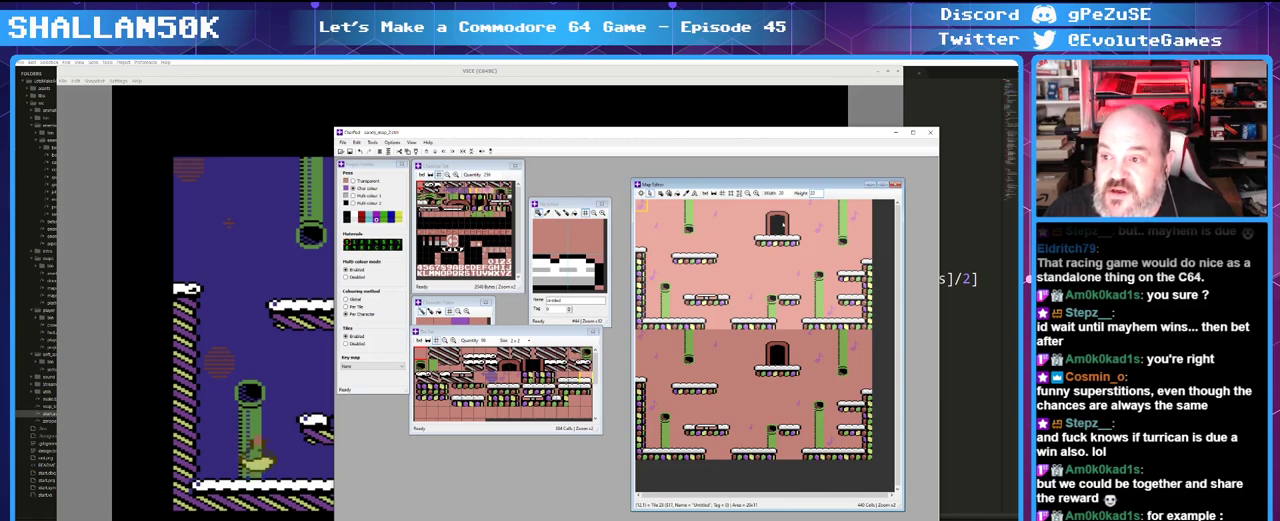
{"keys": [], "mouse": [], "events": [[133, "down", "down"], [283, "down", "up"], [416, "shift", "up"]]}
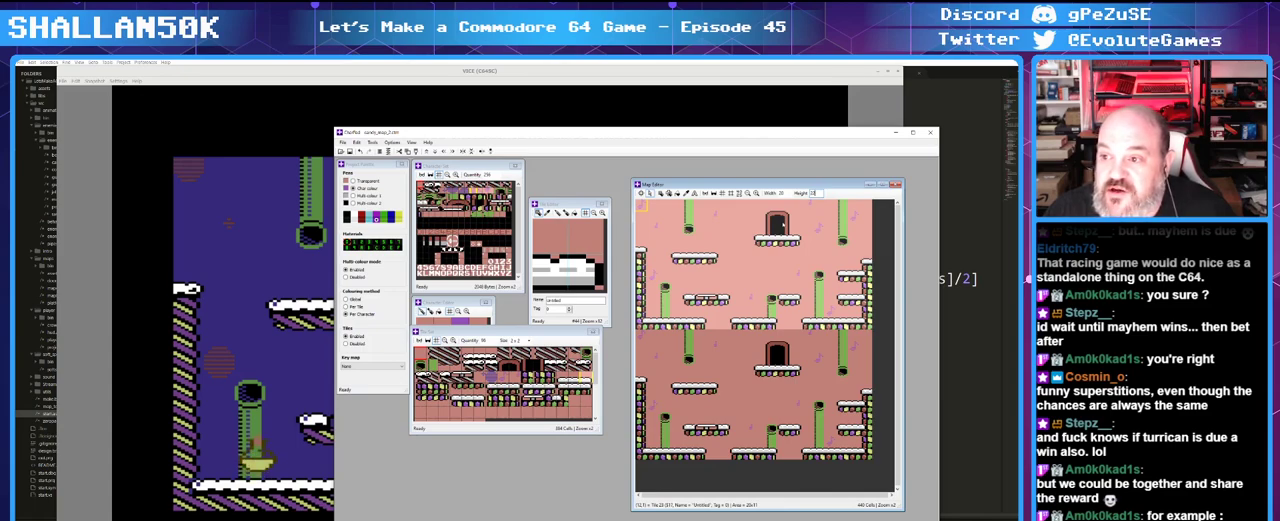
{"keys": [], "mouse": [], "events": [[250, "backspace", "down"], [283, "backspace", "up"], [383, "backspace", "down"], [483, "backspace", "up"]]}
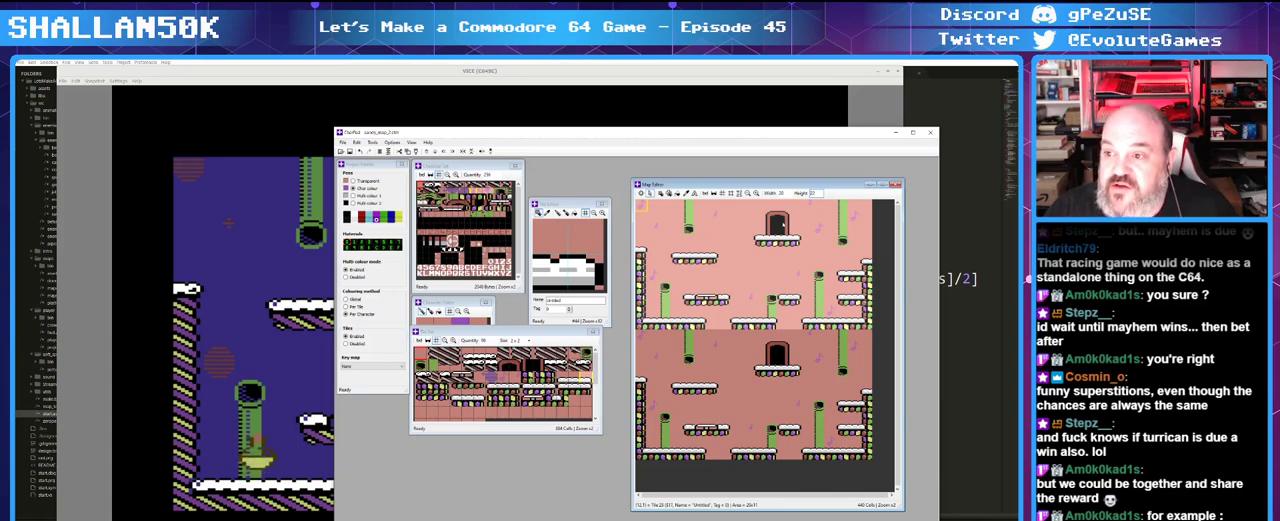
{"keys": ["1"], "mouse": [], "events": [[66, "1", "down"], [300, "1", "up"], [400, "1", "down"]]}
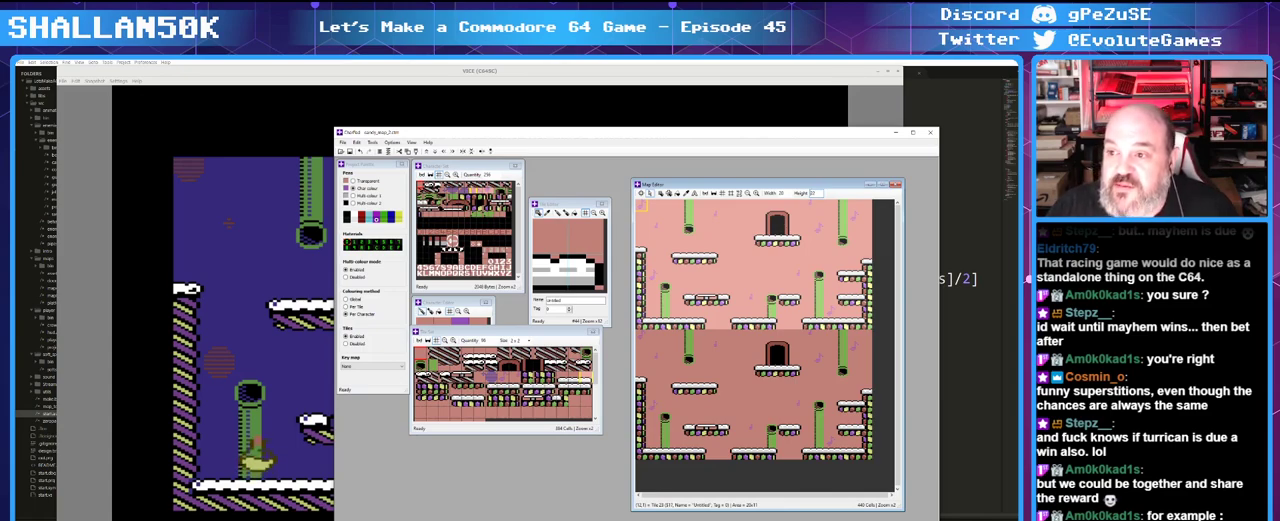
{"keys": [], "mouse": [], "events": [[50, "1", "up"], [133, "1", "down"], [233, "1", "up"], [366, "1", "down"], [466, "1", "up"]]}
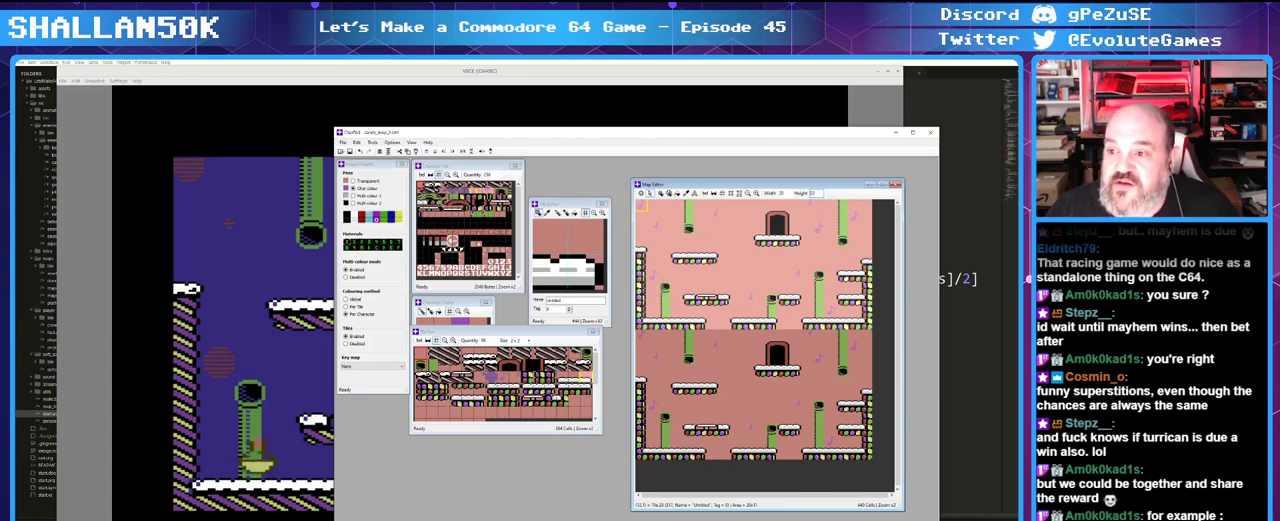
{"keys": [], "mouse": [], "events": []}
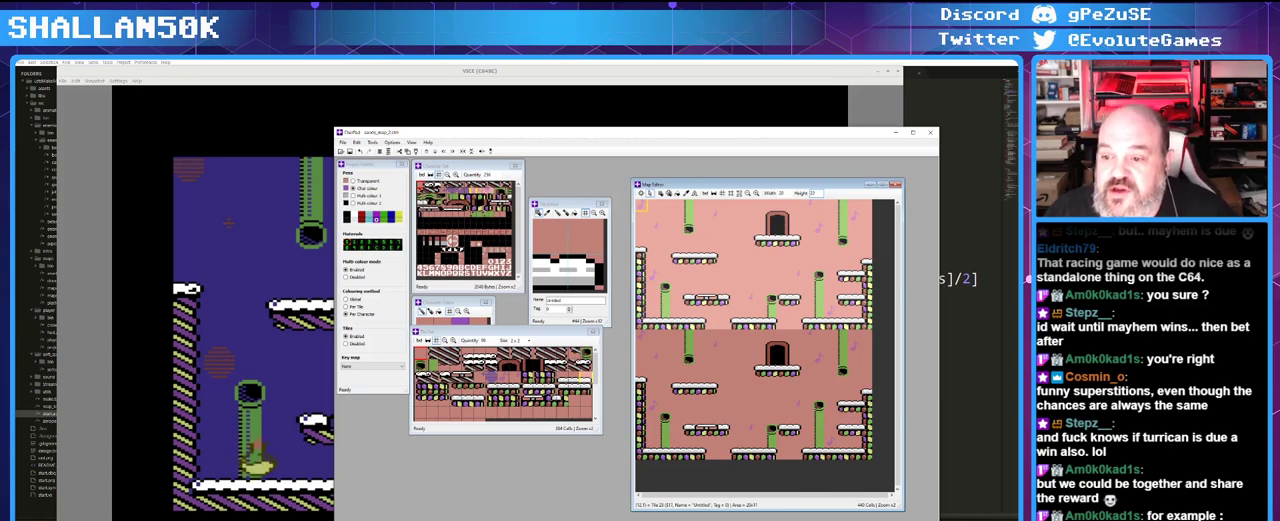
{"keys": ["ctrl"], "mouse": [], "events": [[116, "ctrl", "down"]]}
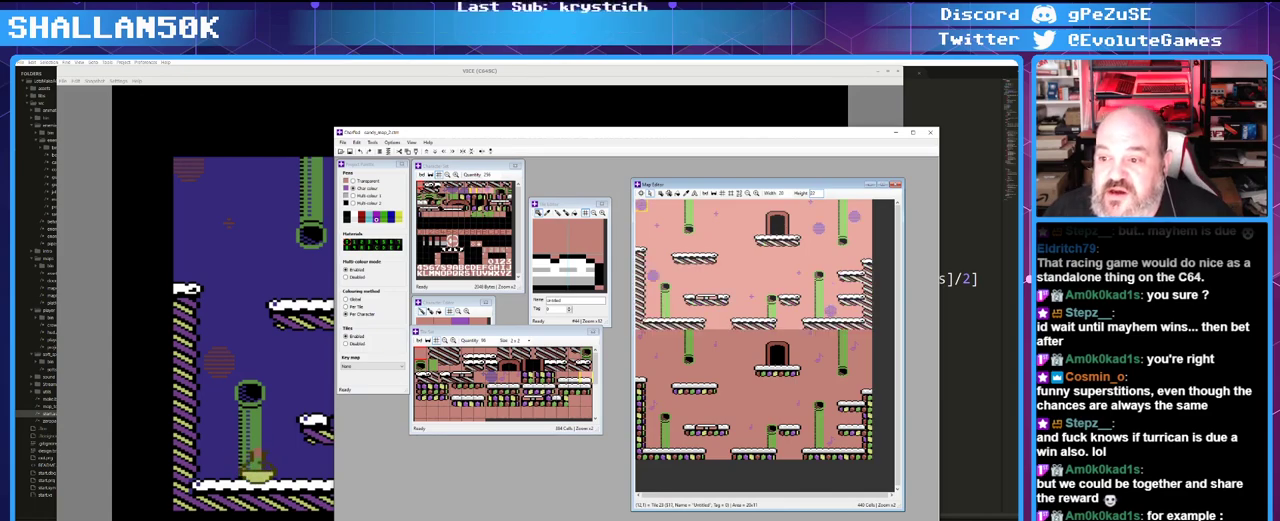
{"keys": ["ctrl"], "mouse": [], "events": []}
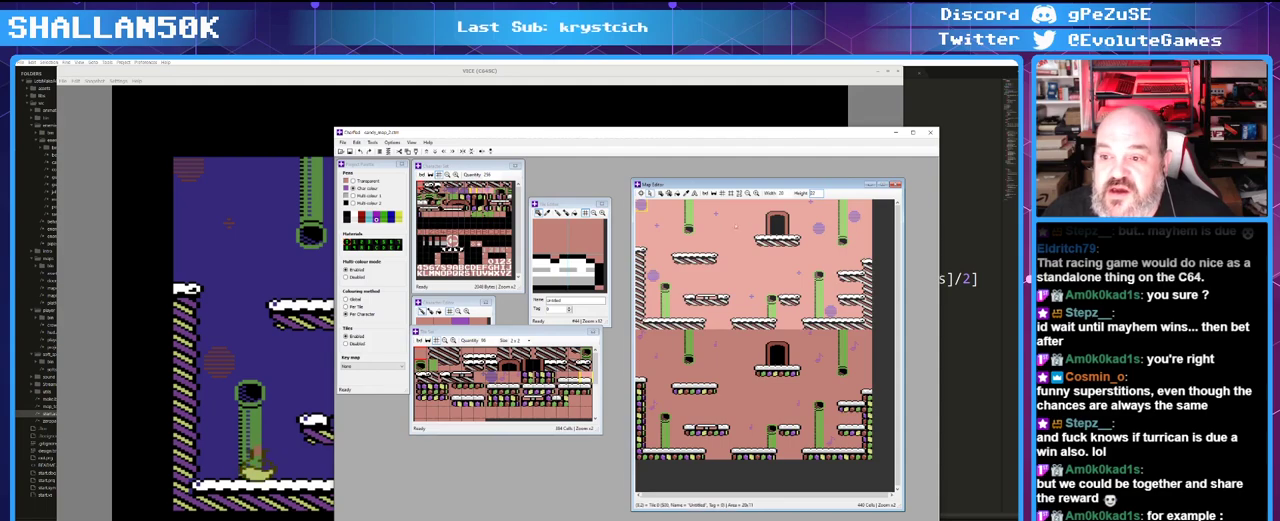
{"keys": [], "mouse": [], "events": [[383, "ctrl", "up"]]}